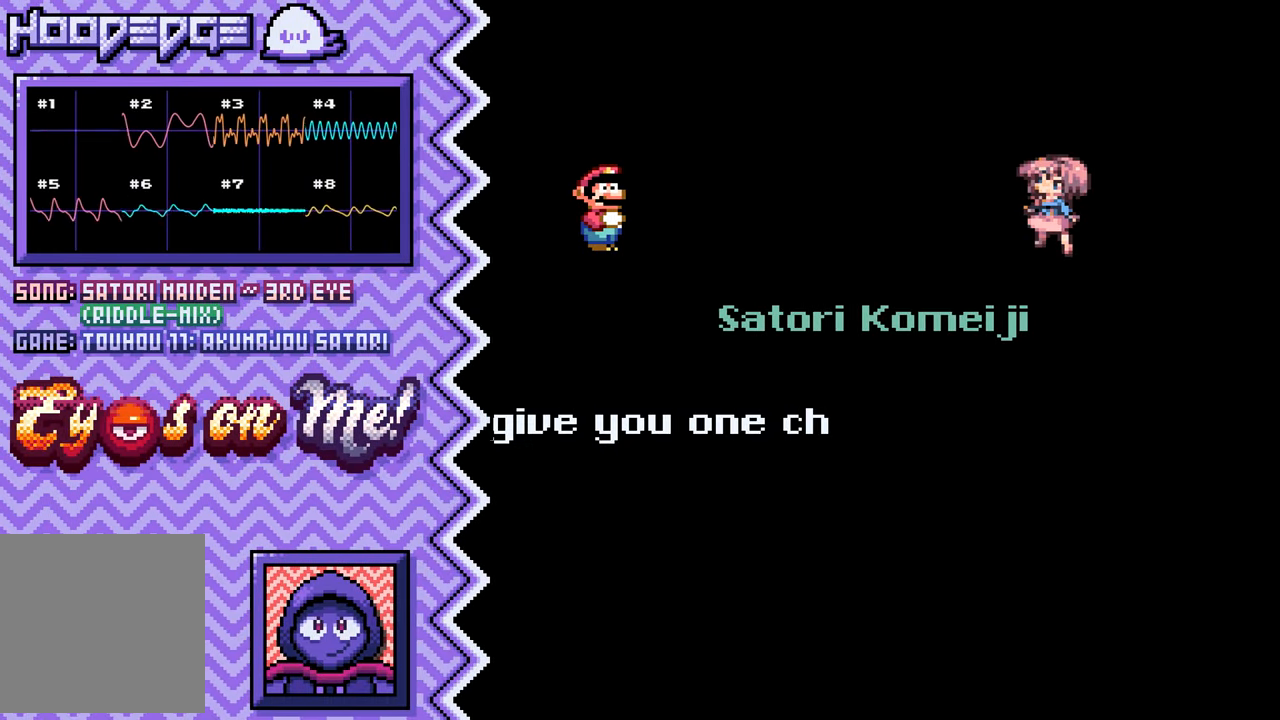
Gameplay with a controller (Nintendo layout); each line is a JSON object with the inputs held at the frame after it. "events" lists button and stick changes between this image and that frame as [ms after this image, input, new state], when the widget could be followed in between. Not read: L1 L3 R1 R3.
{"buttons": ["B"], "events": [[83, "X", "up"], [200, "A", "down"], [316, "A", "up"], [433, "B", "down"]]}
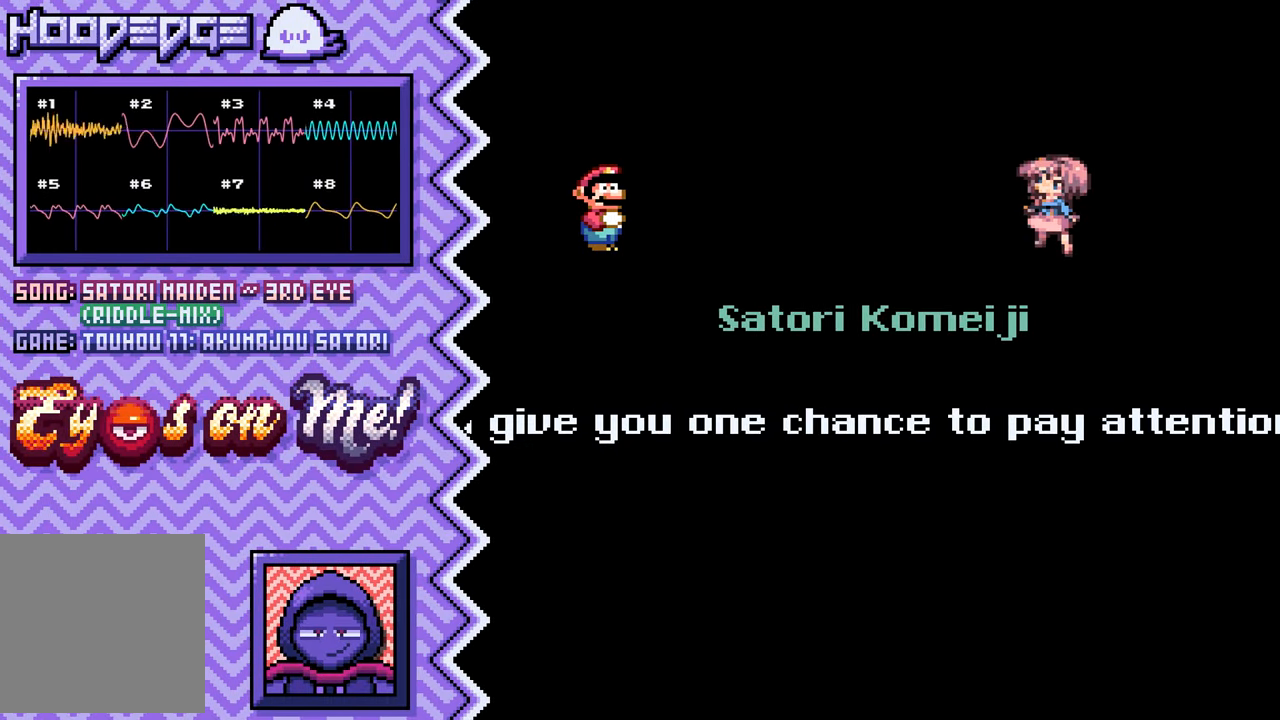
{"buttons": ["X"], "events": [[50, "B", "up"], [184, "Y", "down"], [300, "Y", "up"], [417, "X", "down"]]}
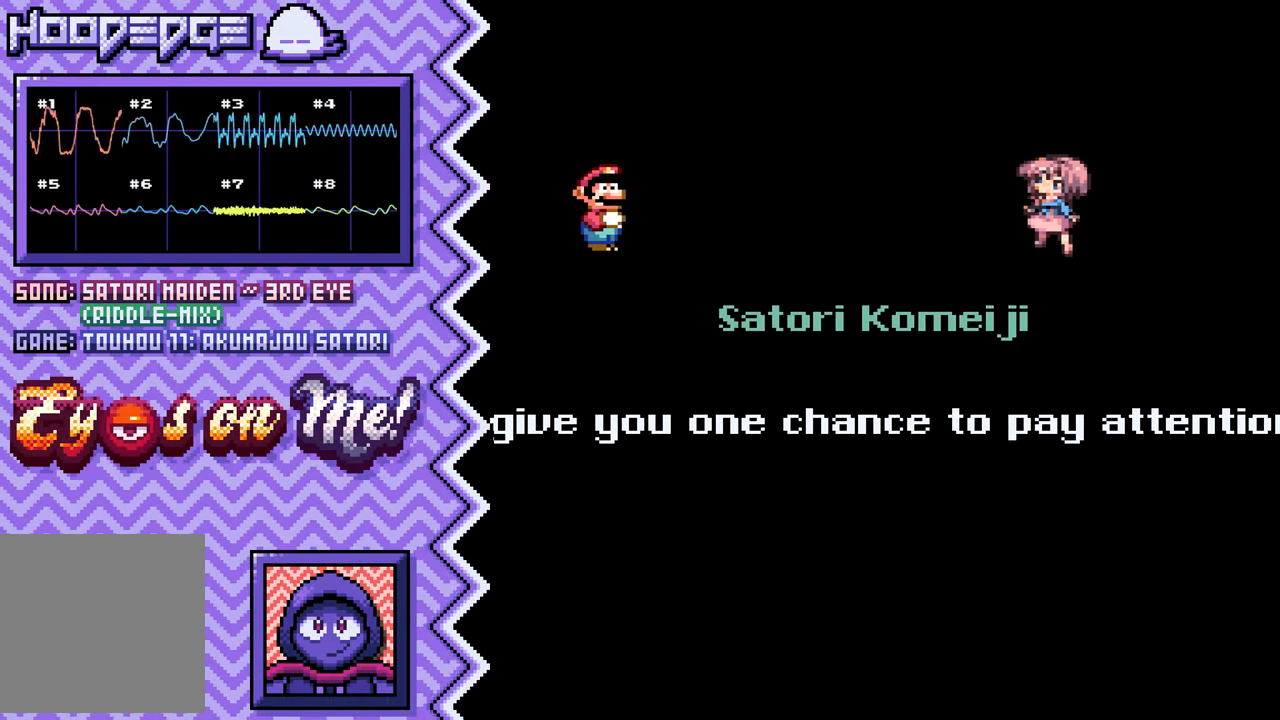
{"buttons": ["B"], "events": [[33, "X", "up"], [150, "A", "down"], [283, "A", "up"], [400, "B", "down"]]}
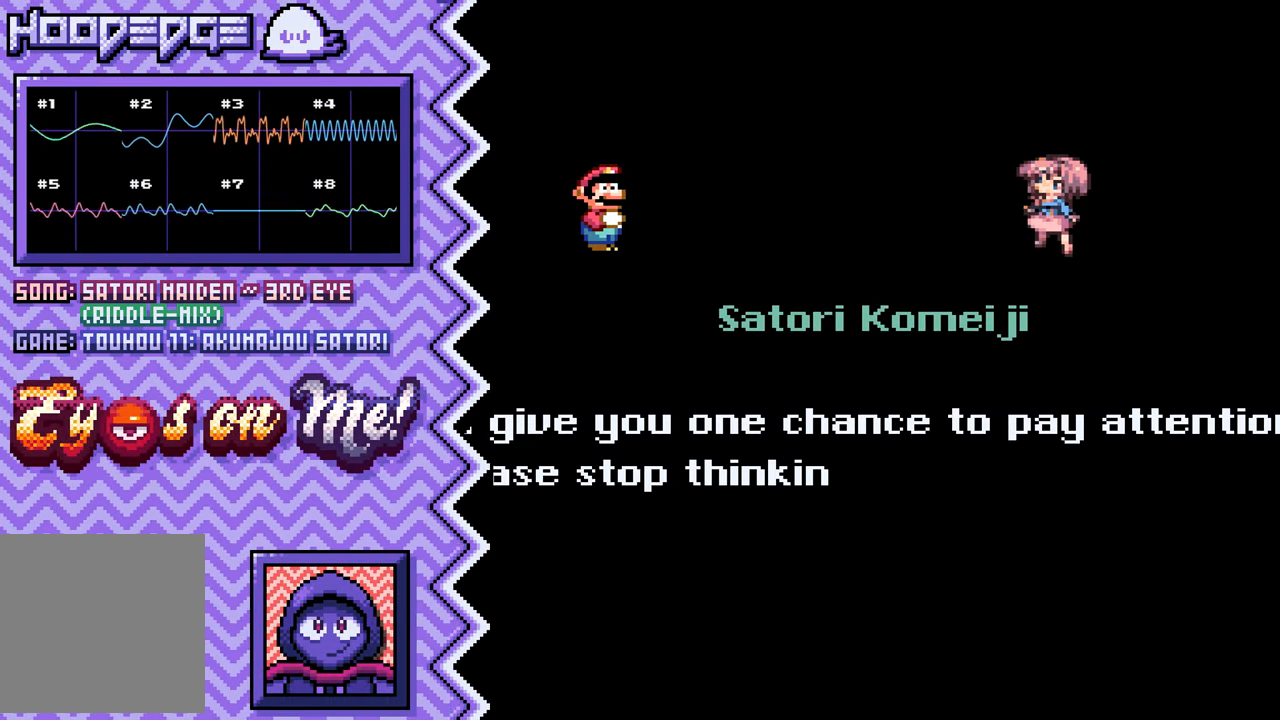
{"buttons": [], "events": [[17, "B", "up"], [133, "Y", "down"], [250, "Y", "up"], [384, "X", "down"], [501, "X", "up"]]}
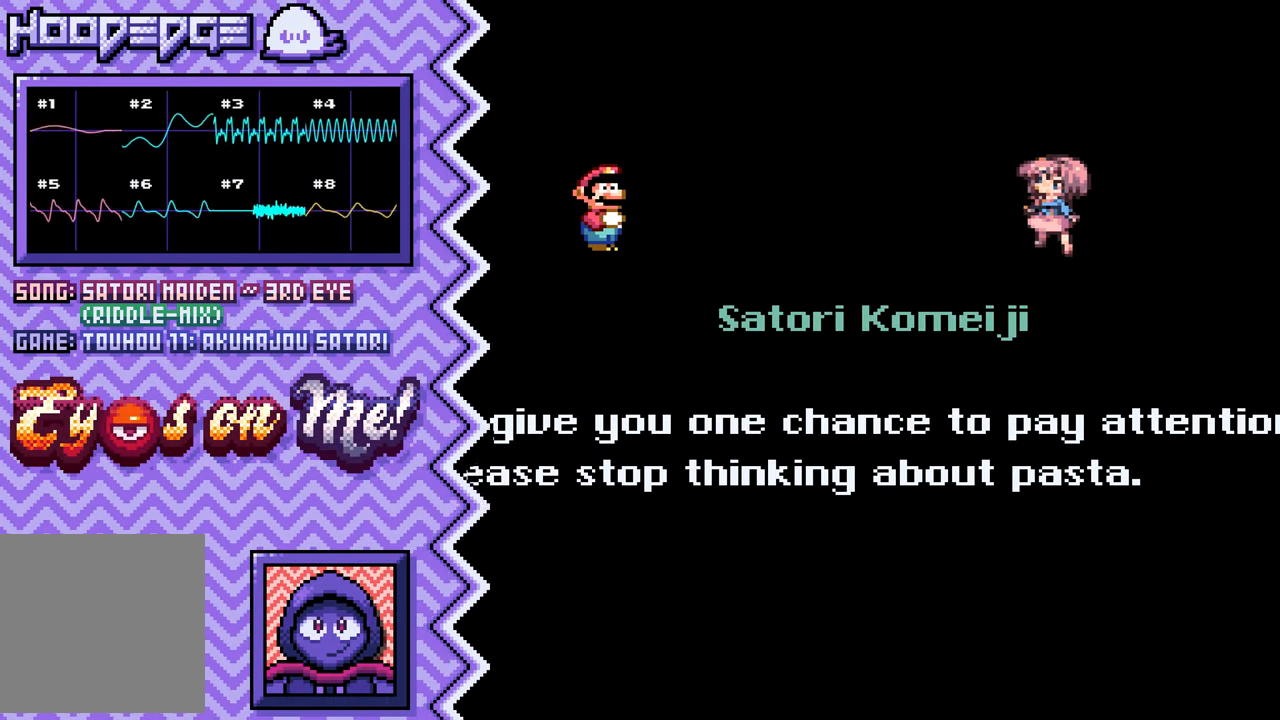
{"buttons": [], "events": [[116, "A", "down"], [233, "A", "up"], [350, "B", "down"], [483, "B", "up"]]}
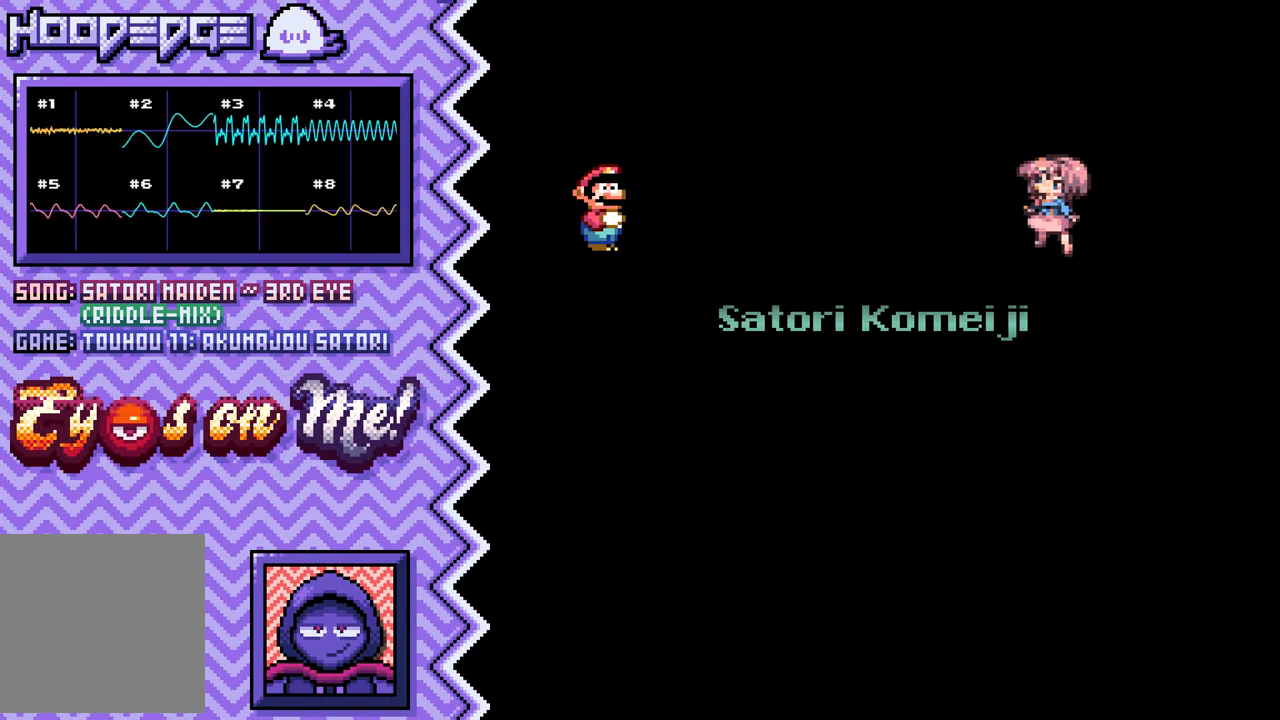
{"buttons": [], "events": [[100, "Y", "down"], [217, "Y", "up"], [334, "X", "down"], [450, "X", "up"]]}
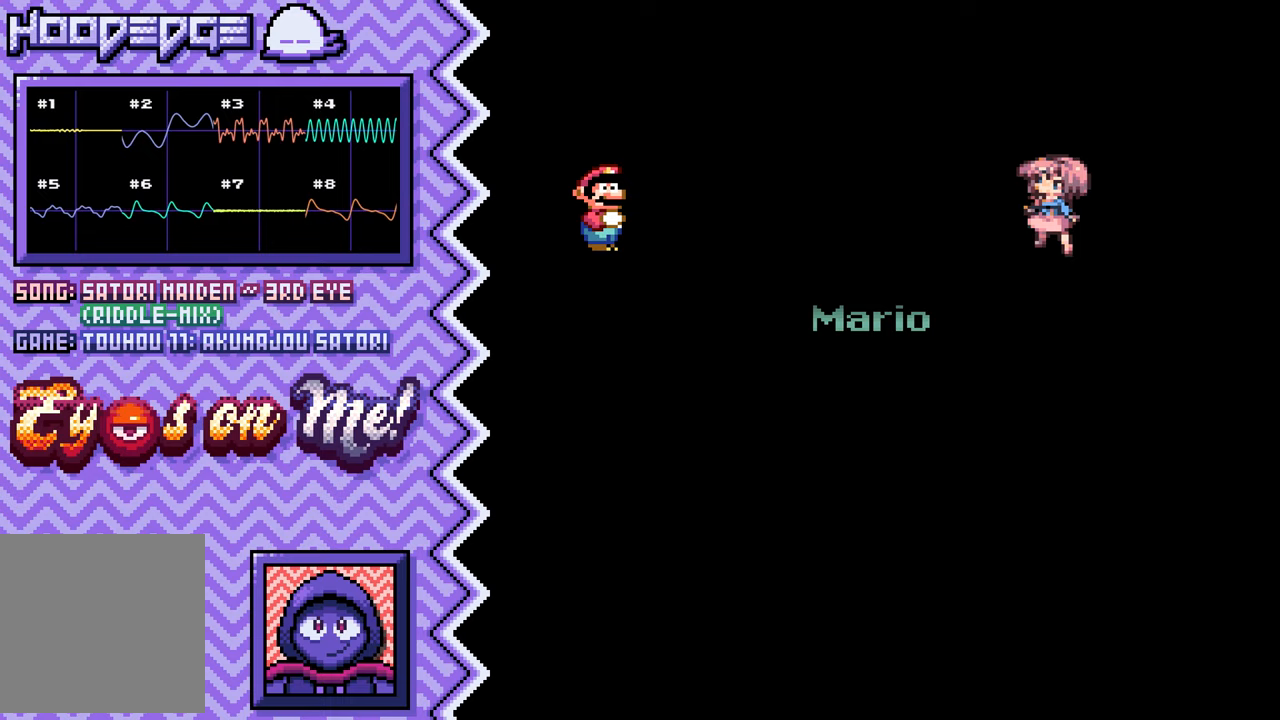
{"buttons": [], "events": [[67, "A", "down"], [200, "A", "up"], [317, "B", "down"], [434, "B", "up"]]}
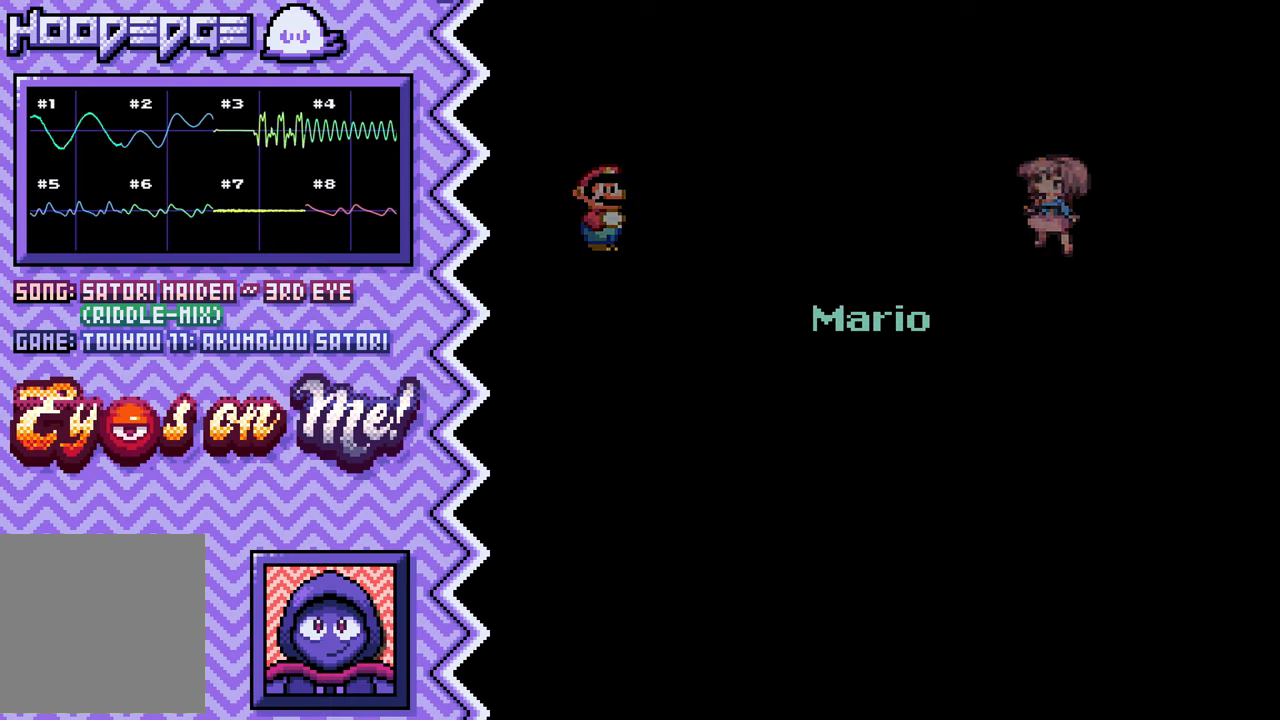
{"buttons": [], "events": [[50, "Y", "down"], [166, "Y", "up"], [300, "X", "down"], [417, "X", "up"]]}
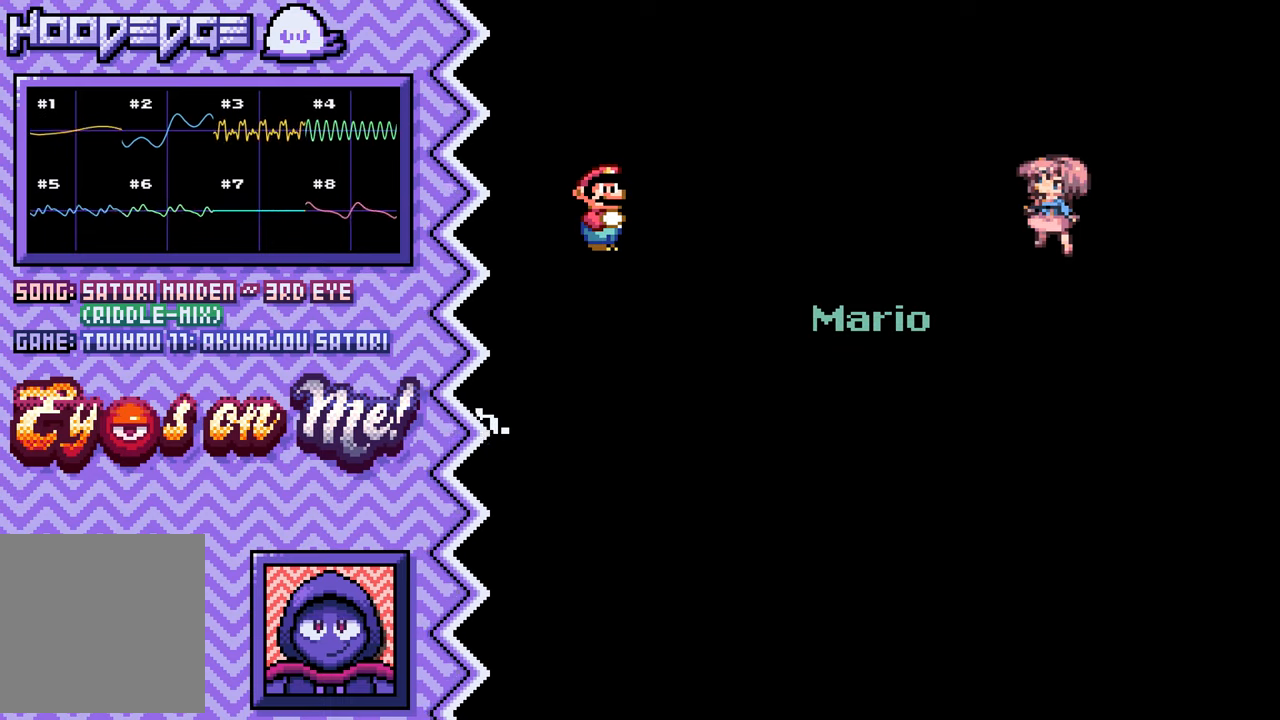
{"buttons": [], "events": [[33, "A", "down"], [150, "A", "up"], [267, "B", "down"], [400, "B", "up"]]}
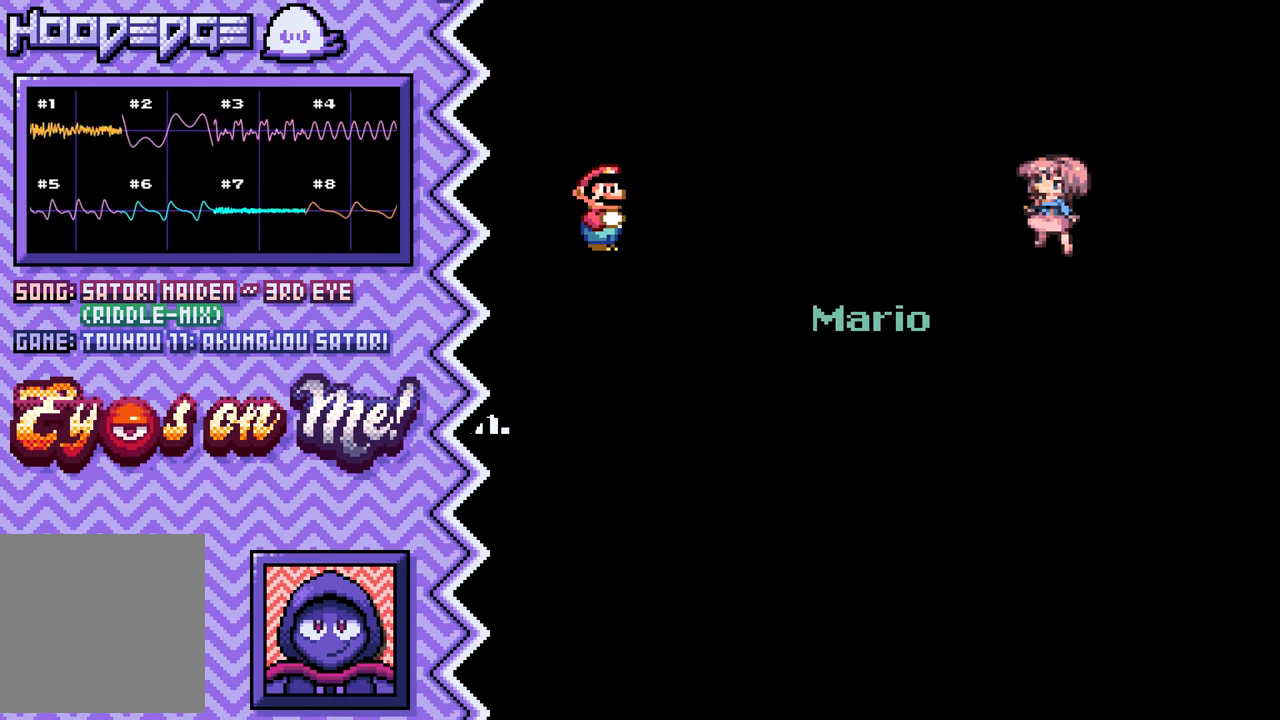
{"buttons": ["A"], "events": [[16, "Y", "down"], [133, "Y", "up"], [250, "X", "down"], [367, "X", "up"], [500, "A", "down"]]}
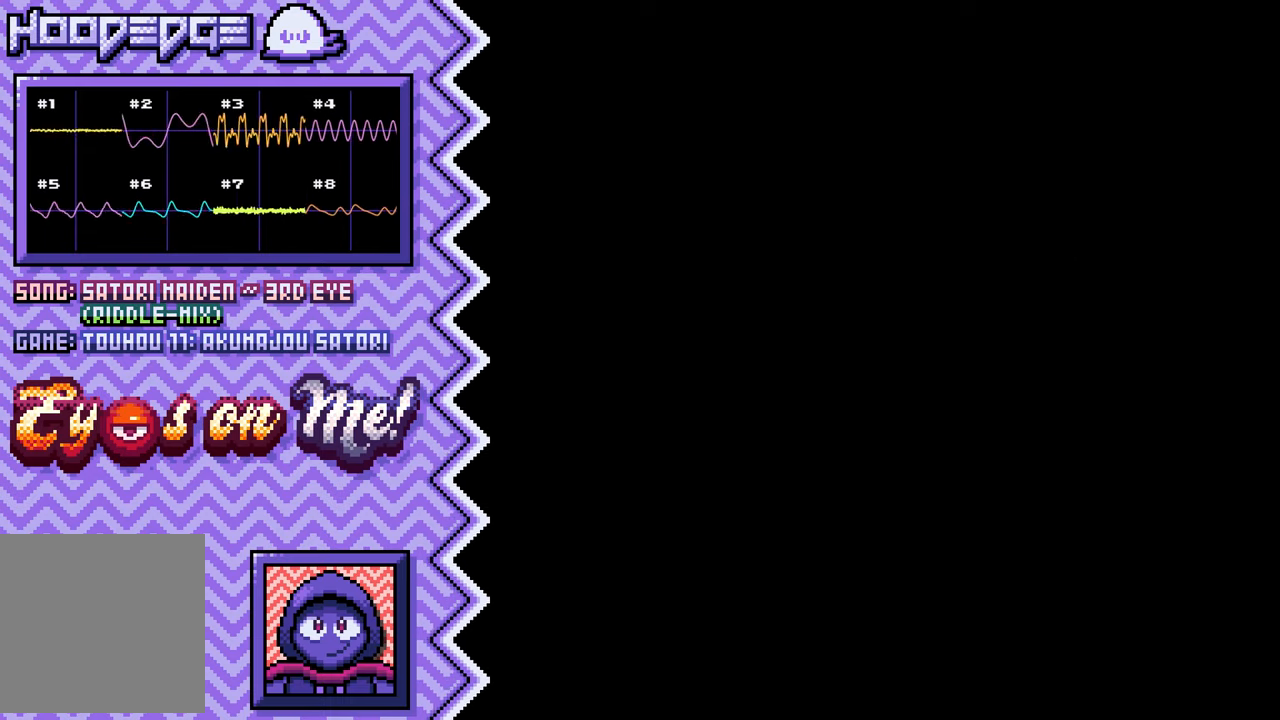
{"buttons": ["Y"], "events": [[117, "A", "up"], [234, "B", "down"], [350, "B", "up"], [467, "Y", "down"]]}
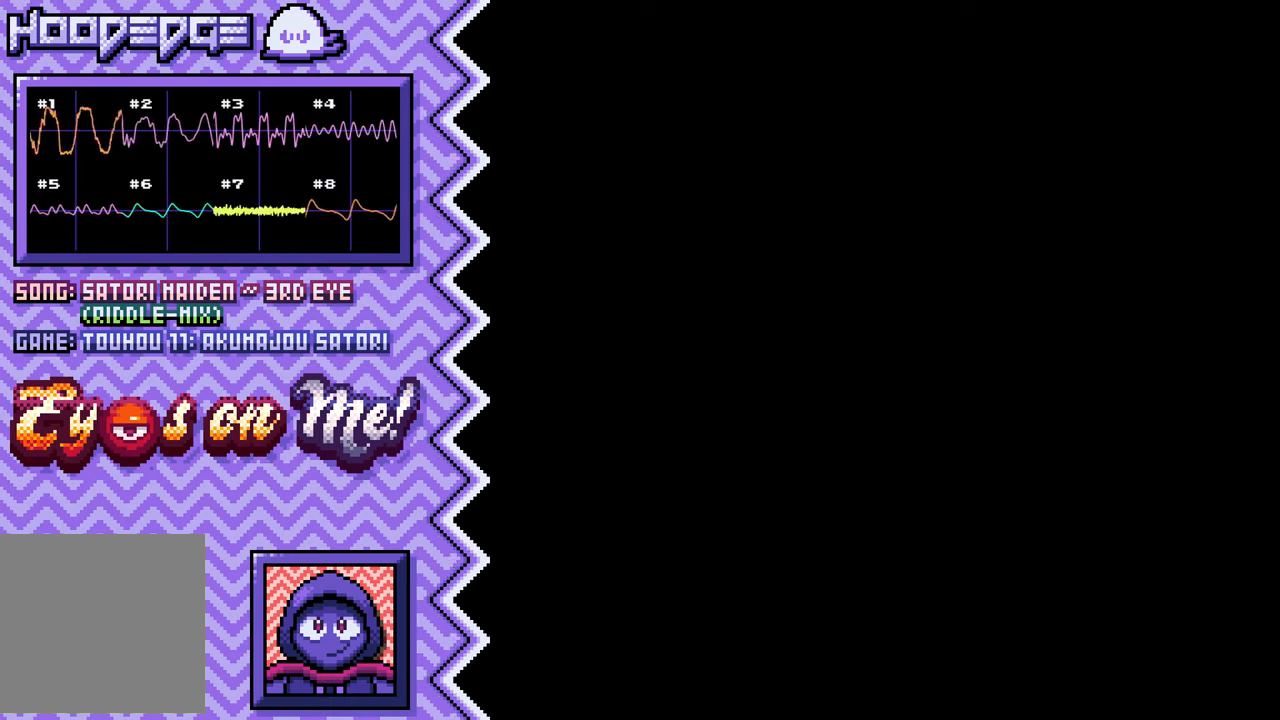
{"buttons": ["A"], "events": [[100, "Y", "up"], [216, "X", "down"], [333, "X", "up"], [450, "A", "down"]]}
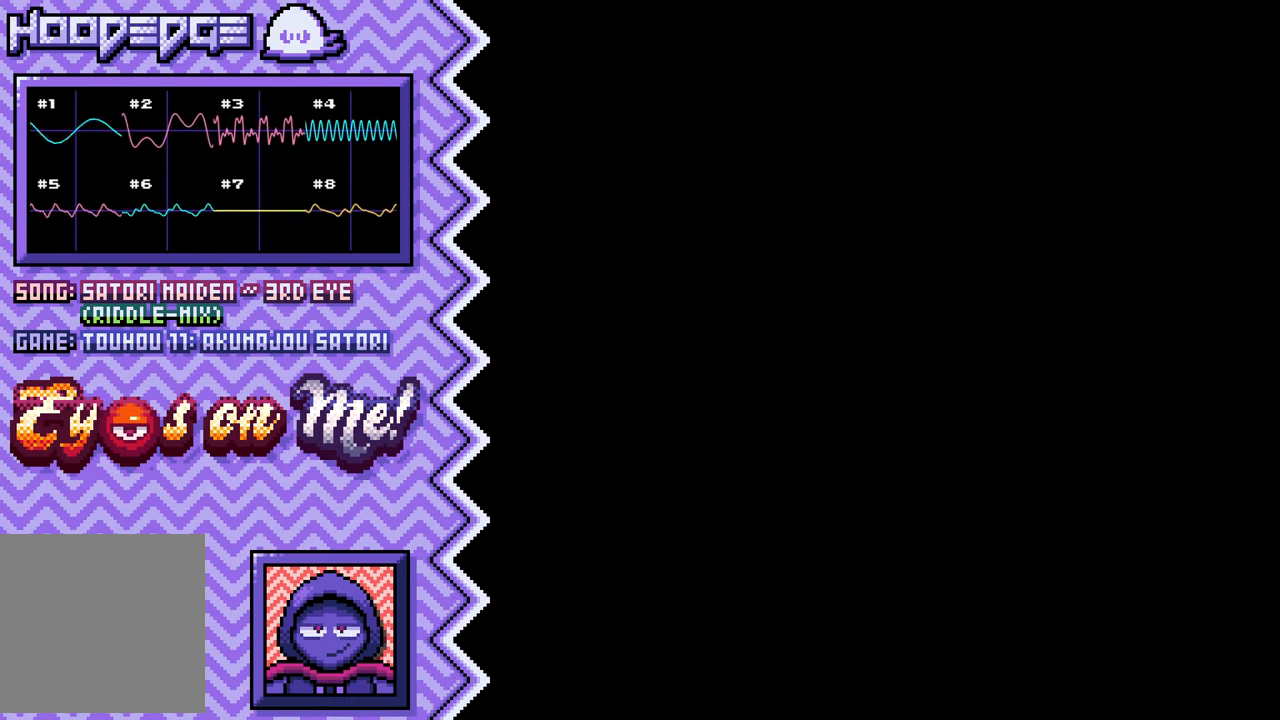
{"buttons": ["Y"], "events": [[67, "A", "up"], [184, "B", "down"], [317, "B", "up"], [434, "Y", "down"]]}
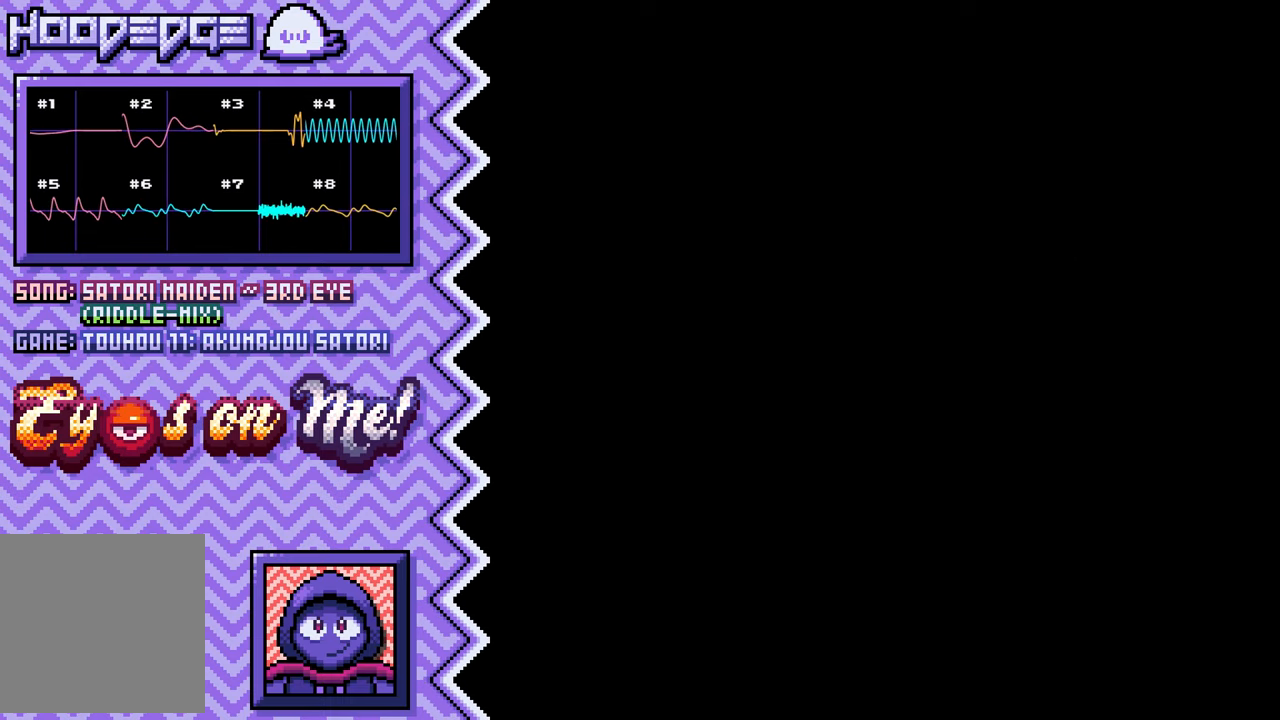
{"buttons": ["A"], "events": [[50, "Y", "up"], [166, "X", "down"], [283, "X", "up"], [417, "A", "down"]]}
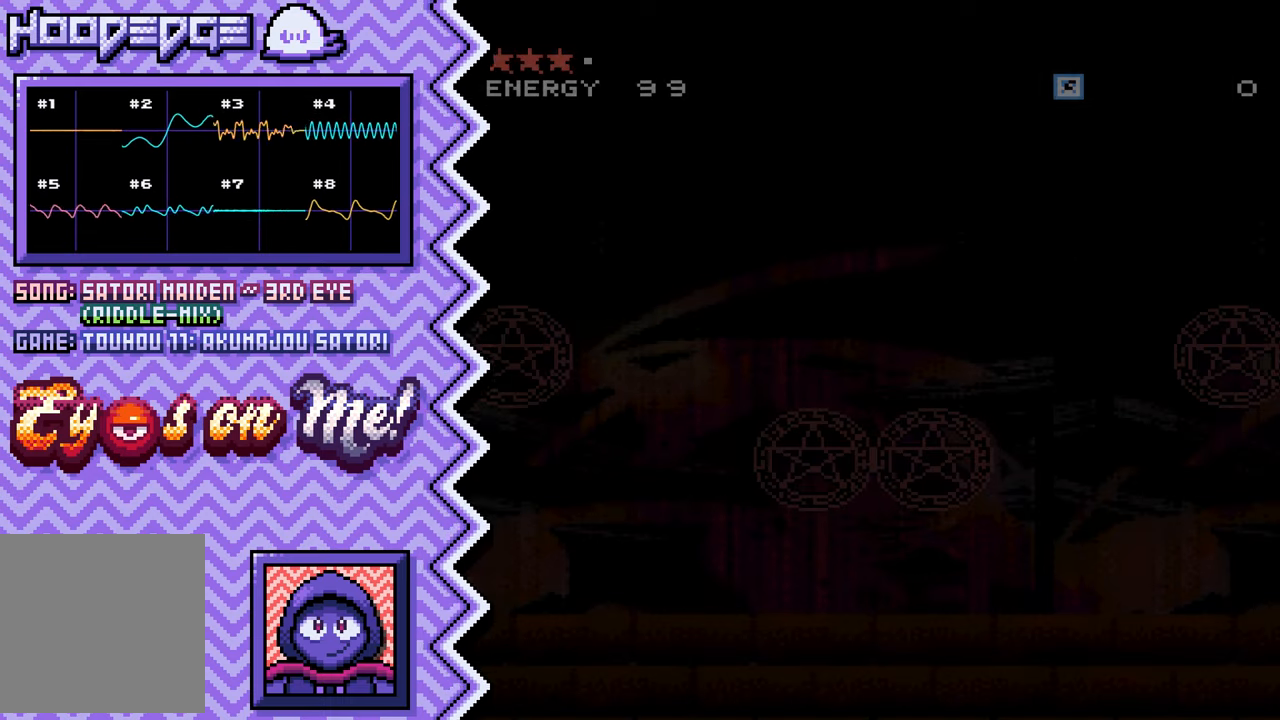
{"buttons": ["Y"], "events": [[33, "A", "up"], [150, "B", "down"], [267, "B", "up"], [384, "Y", "down"]]}
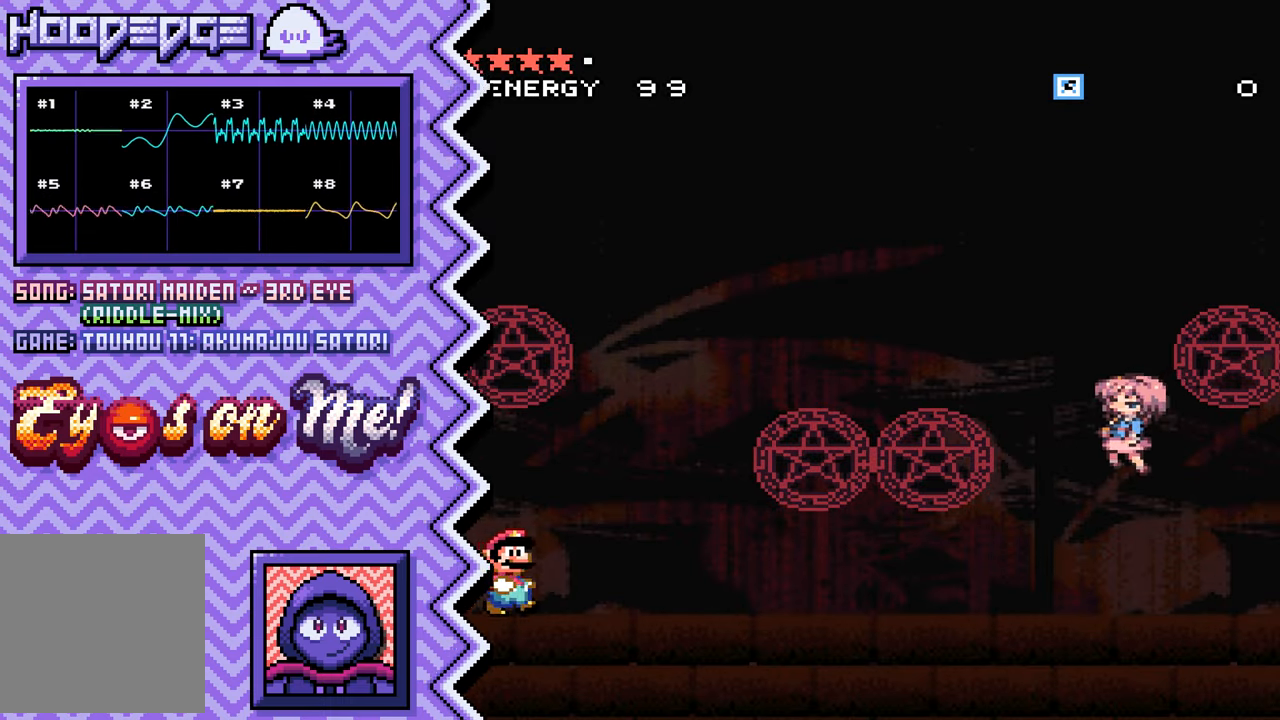
{"buttons": [], "events": [[16, "Y", "up"], [133, "X", "down"], [250, "X", "up"], [367, "A", "down"], [483, "A", "up"]]}
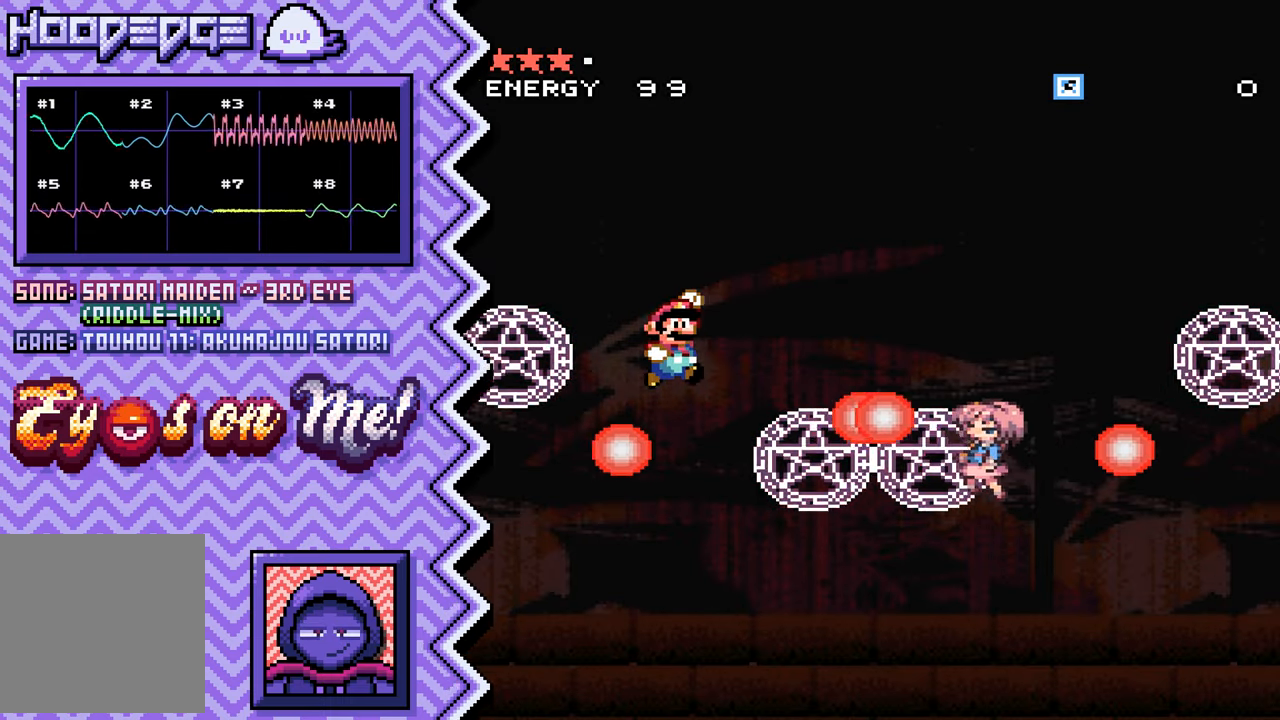
{"buttons": [], "events": [[117, "B", "down"], [234, "B", "up"], [350, "Y", "down"], [467, "Y", "up"]]}
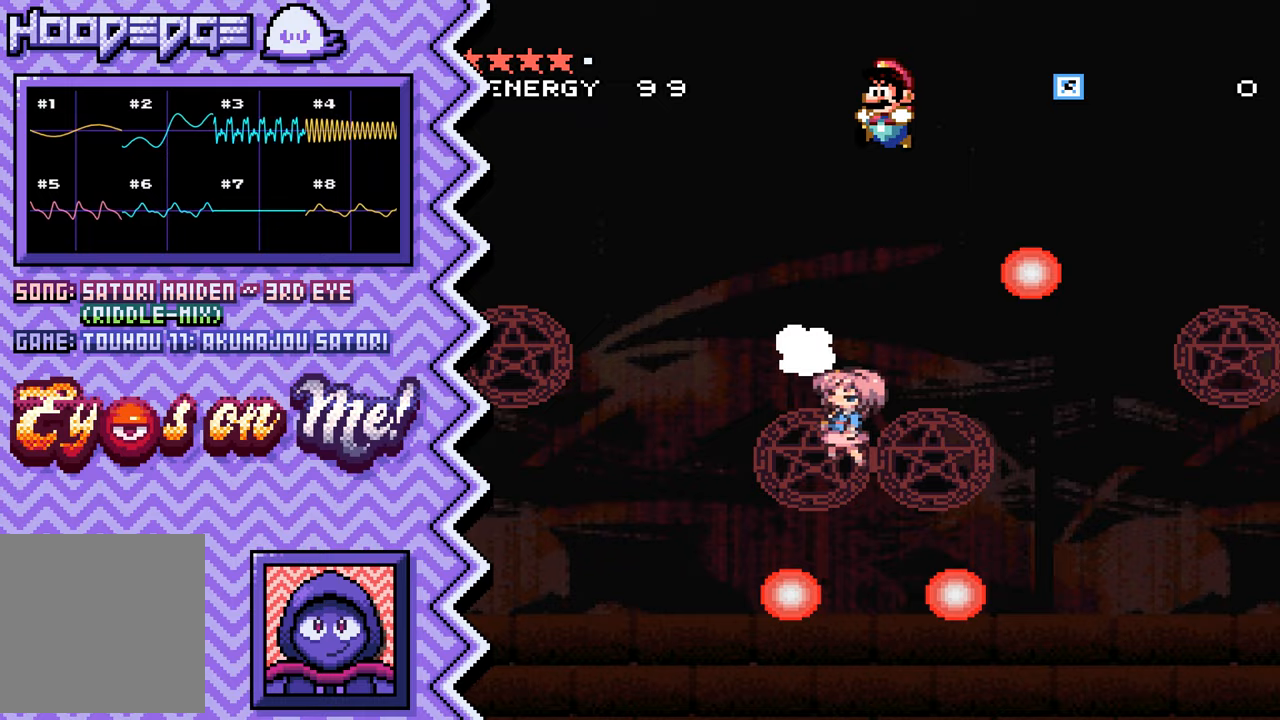
{"buttons": [], "events": [[83, "X", "down"], [217, "X", "up"], [334, "A", "down"], [450, "A", "up"]]}
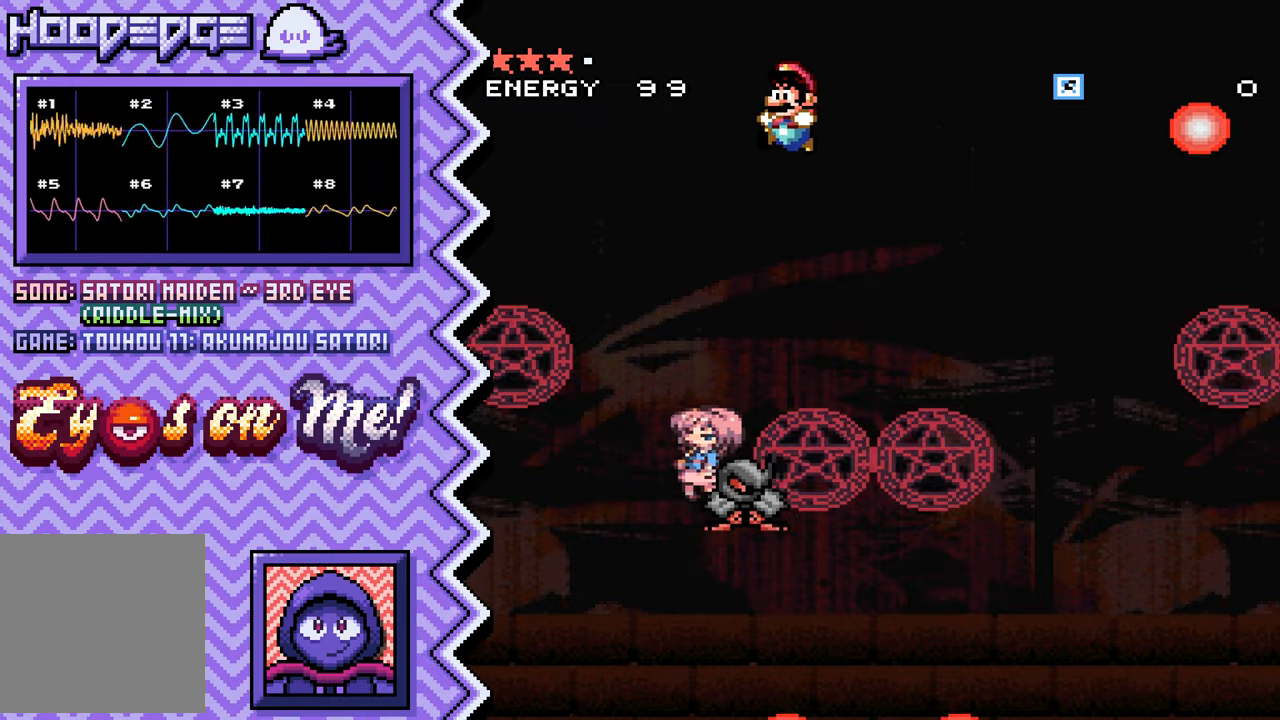
{"buttons": [], "events": [[66, "B", "down"], [183, "B", "up"], [316, "Y", "down"], [433, "Y", "up"]]}
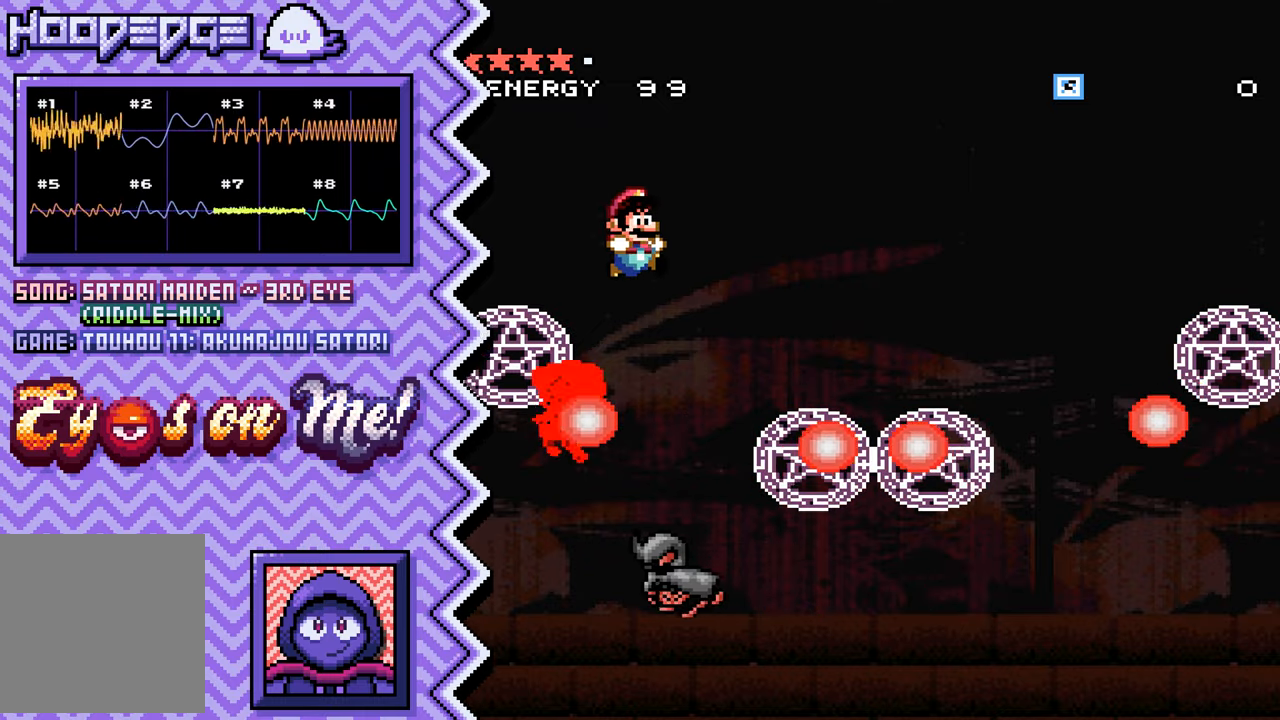
{"buttons": [], "events": [[50, "X", "down"], [167, "X", "up"], [284, "A", "down"], [400, "A", "up"]]}
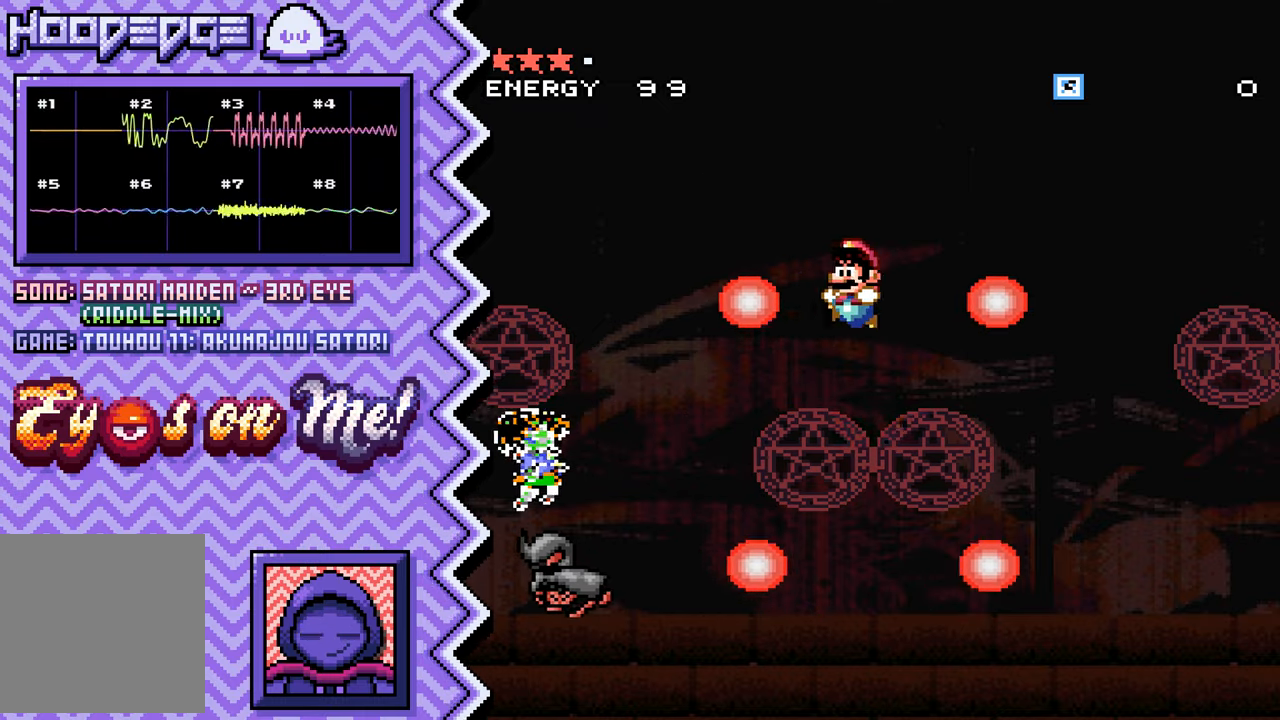
{"buttons": ["X"], "events": [[33, "B", "down"], [150, "B", "up"], [266, "Y", "down"], [383, "Y", "up"], [500, "X", "down"]]}
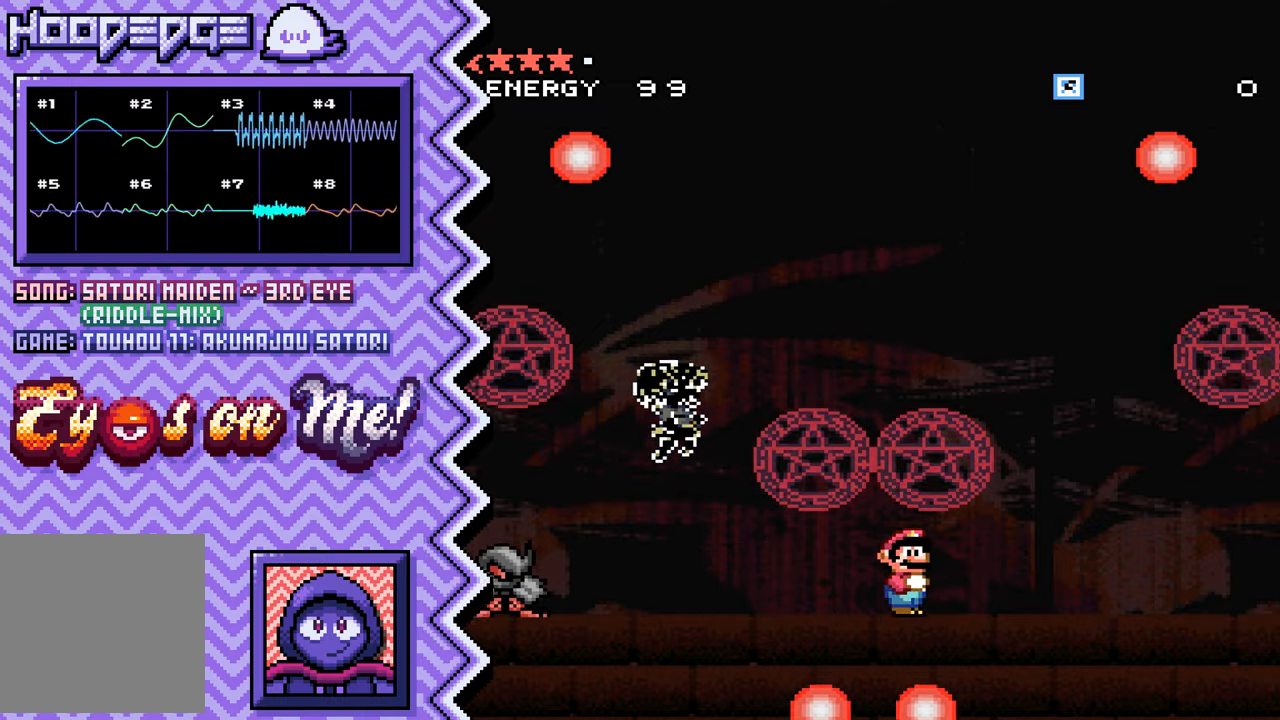
{"buttons": ["B"], "events": [[133, "X", "up"], [250, "A", "down"], [367, "A", "up"], [484, "B", "down"]]}
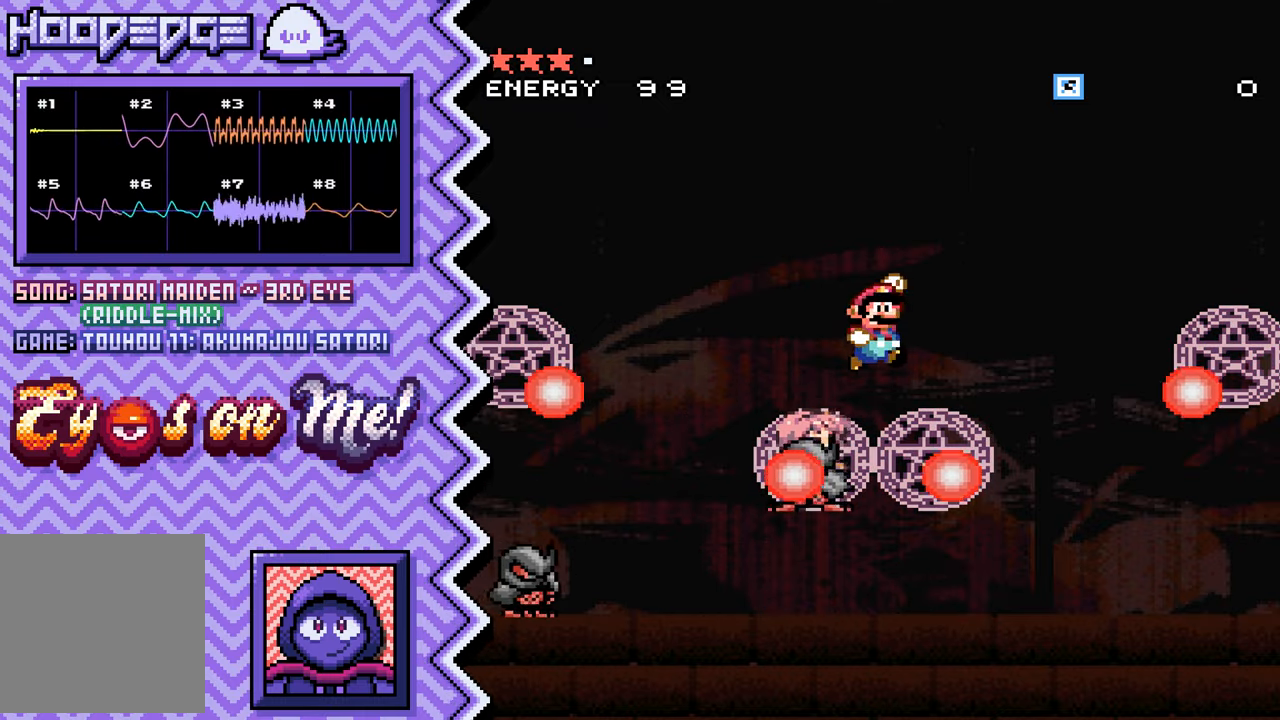
{"buttons": ["X"], "events": [[100, "B", "up"], [233, "Y", "down"], [350, "Y", "up"], [467, "X", "down"]]}
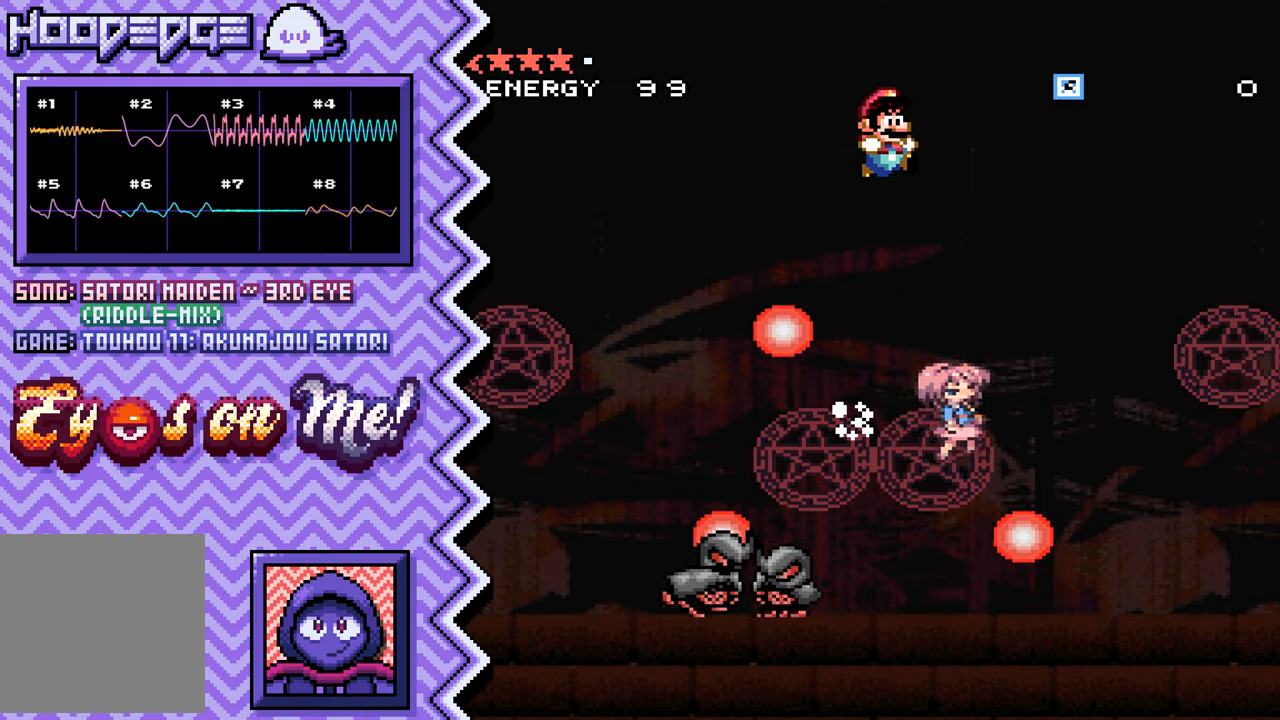
{"buttons": ["B"], "events": [[83, "X", "up"], [200, "A", "down"], [334, "A", "up"], [450, "B", "down"]]}
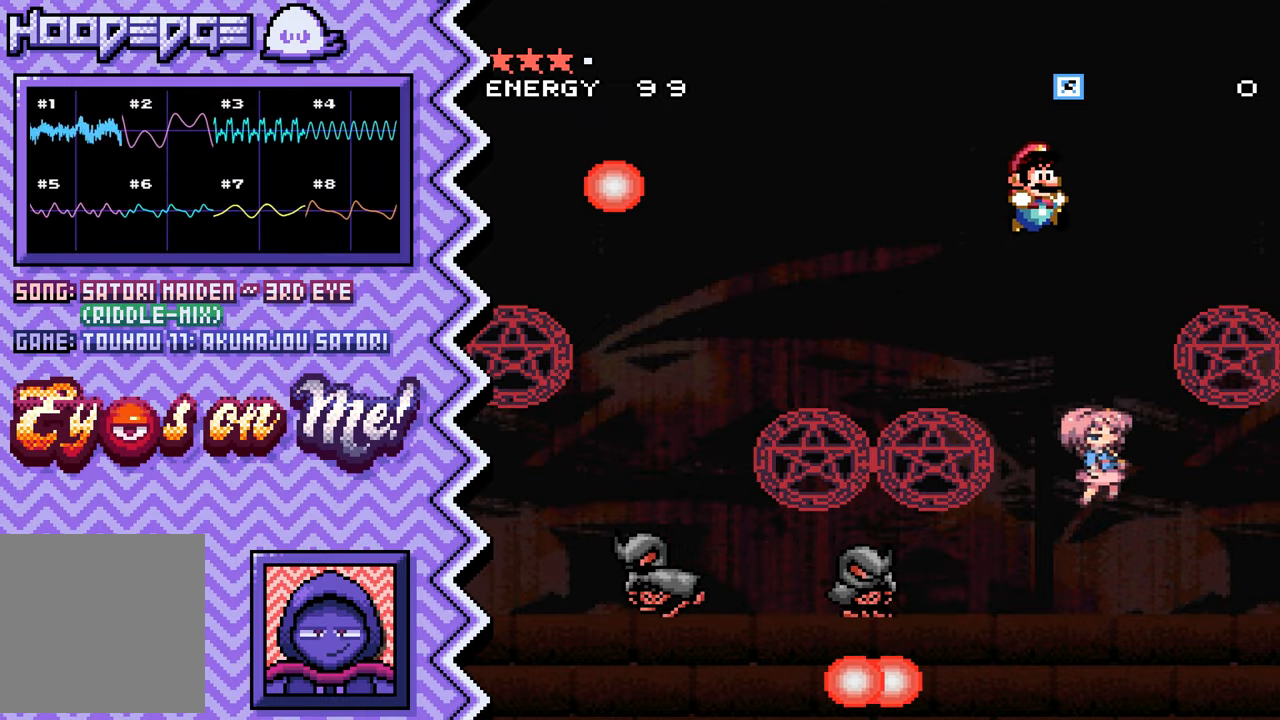
{"buttons": ["X"], "events": [[66, "B", "up"], [183, "Y", "down"], [300, "Y", "up"], [433, "X", "down"]]}
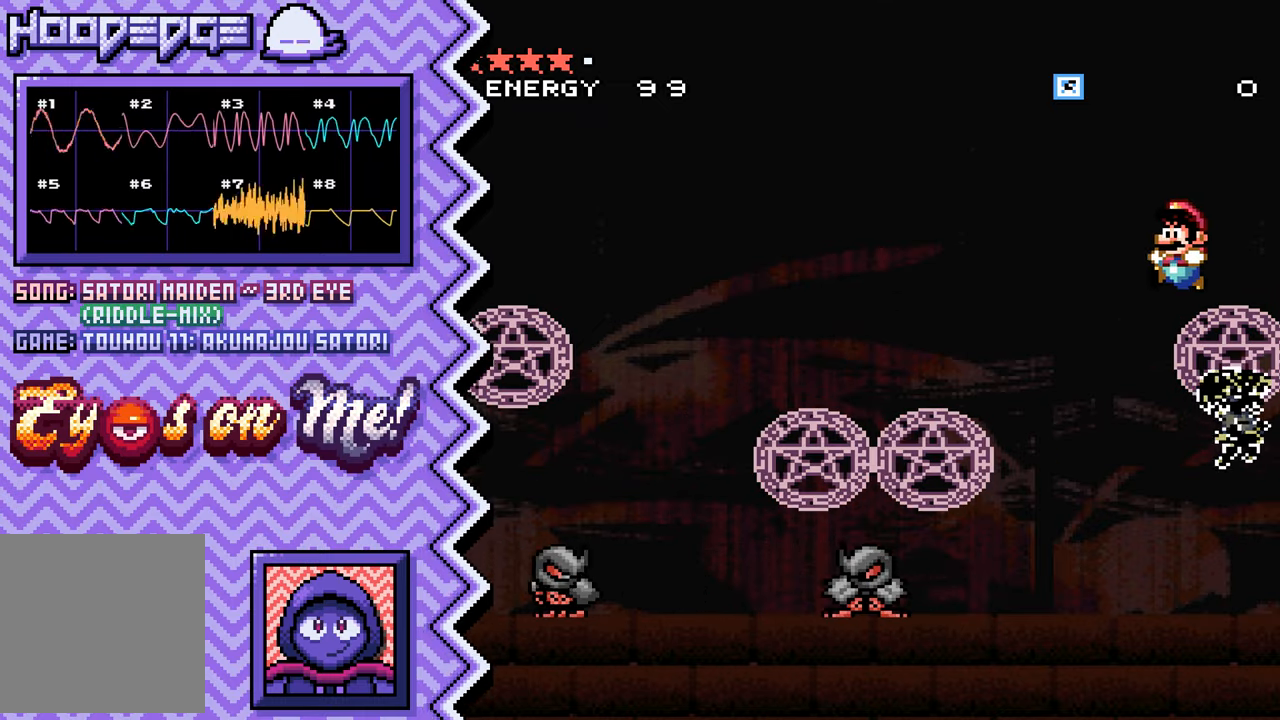
{"buttons": ["B"], "events": [[50, "X", "up"], [167, "A", "down"], [284, "A", "up"], [400, "B", "down"]]}
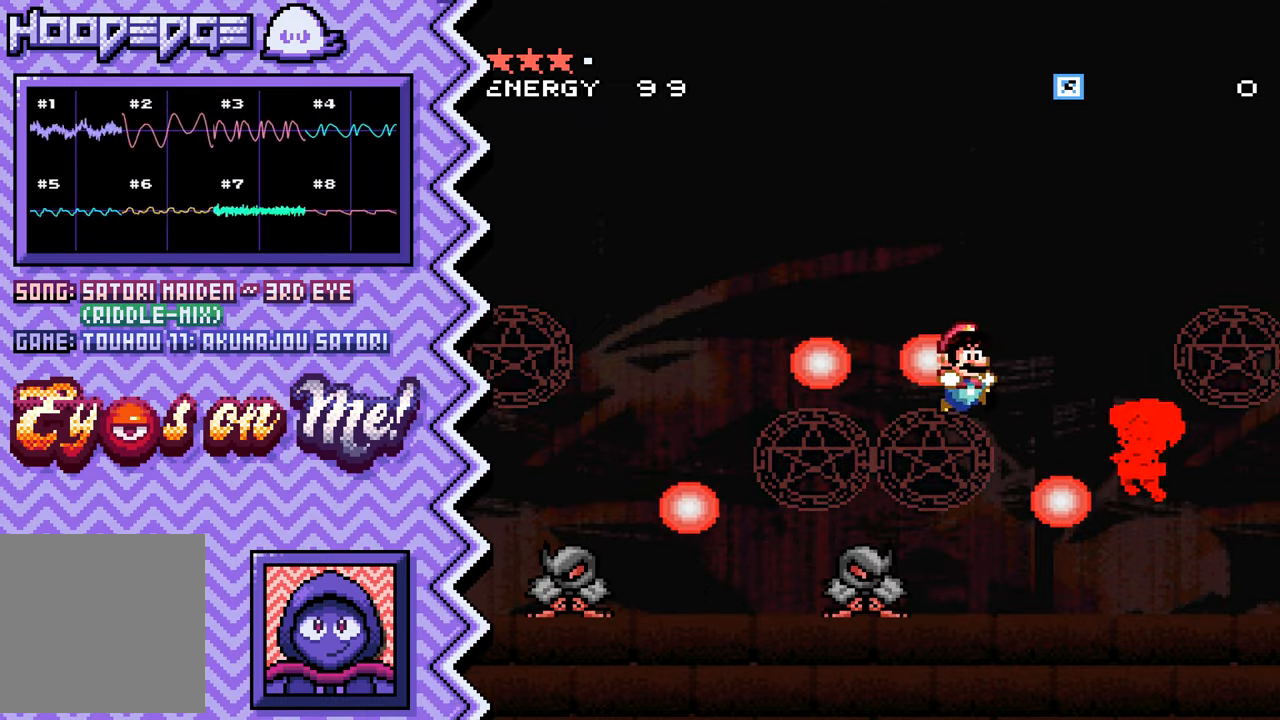
{"buttons": [], "events": [[16, "B", "up"], [150, "Y", "down"], [266, "Y", "up"], [383, "X", "down"], [500, "X", "up"]]}
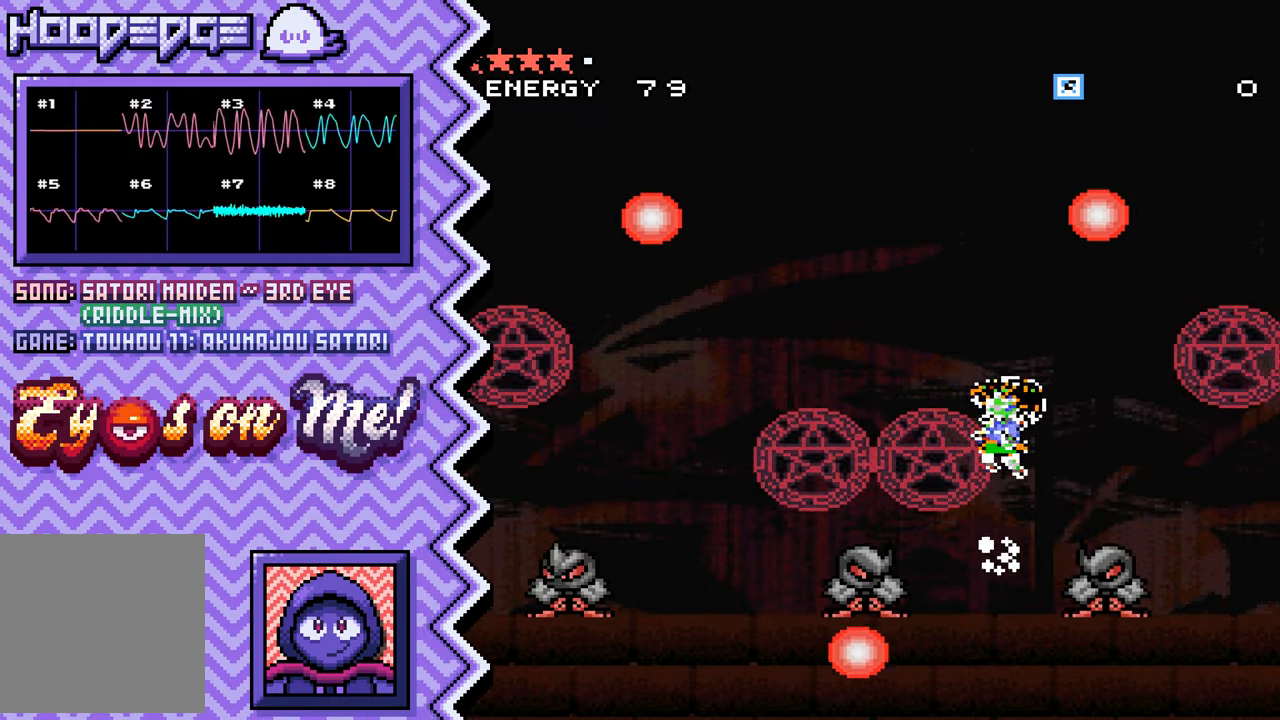
{"buttons": [], "events": [[117, "A", "down"], [250, "A", "up"], [367, "B", "down"], [484, "B", "up"]]}
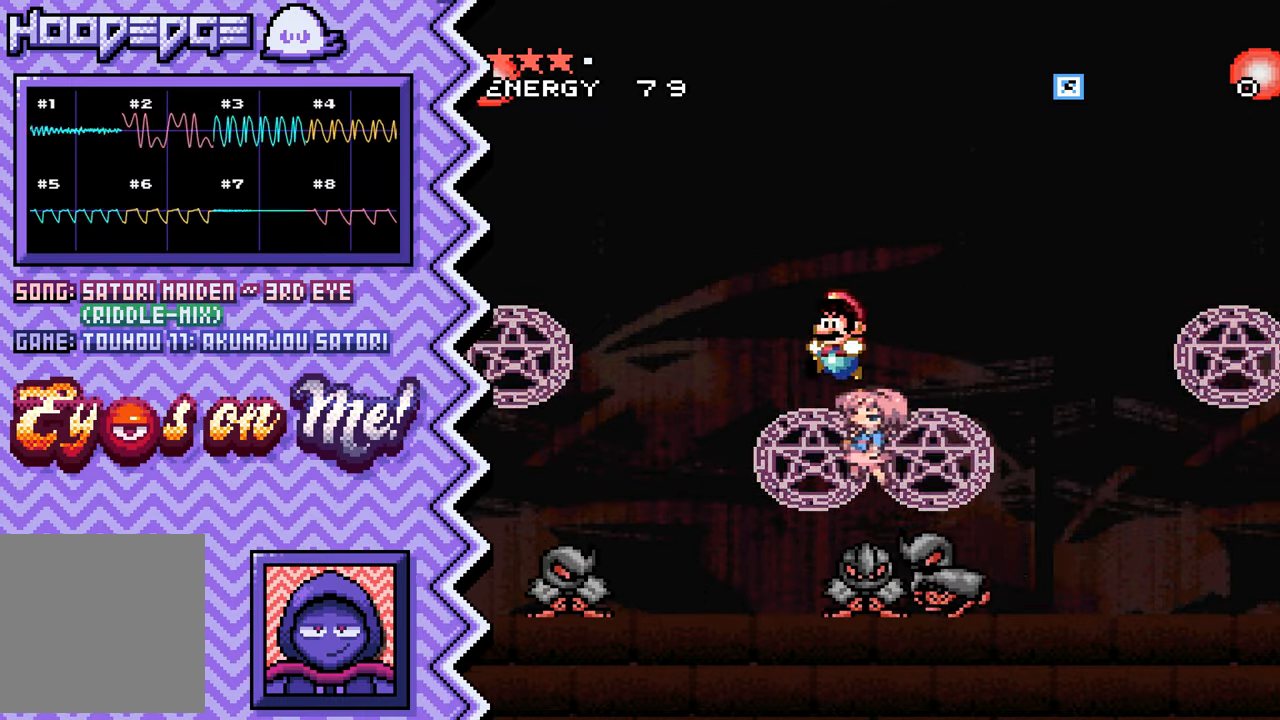
{"buttons": [], "events": [[117, "Y", "down"], [234, "Y", "up"], [367, "X", "down"], [484, "X", "up"]]}
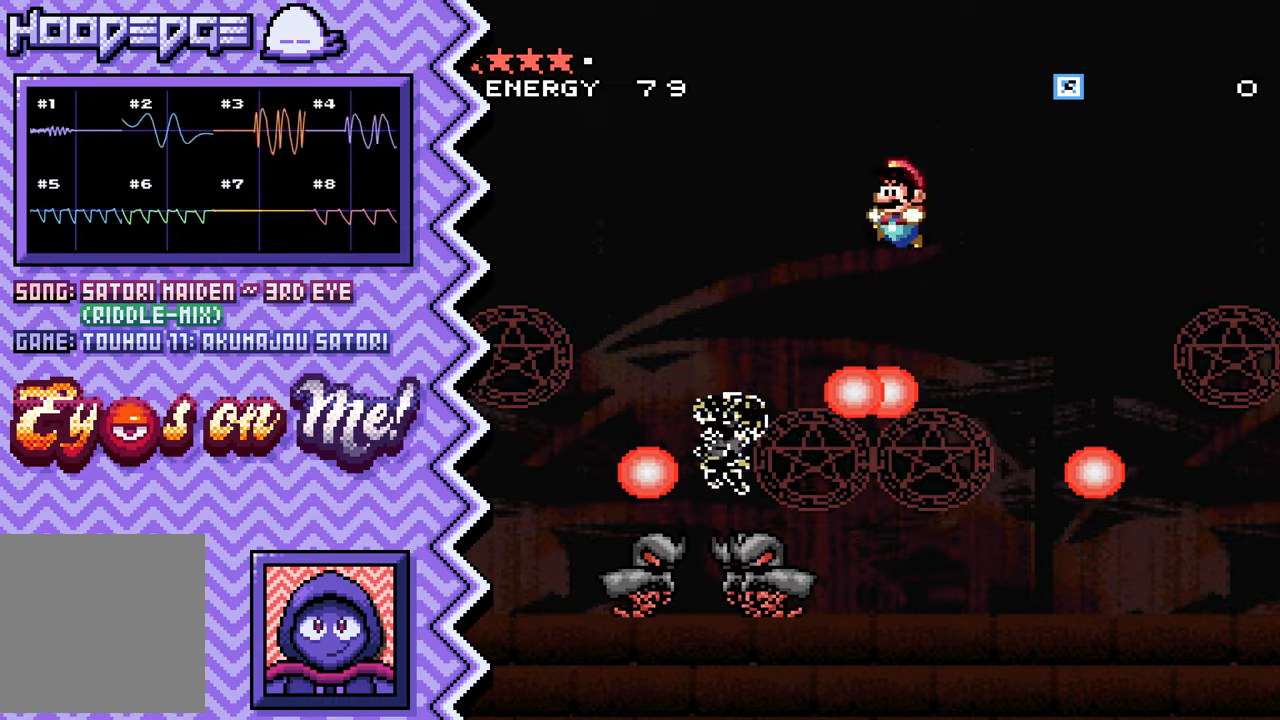
{"buttons": [], "events": [[100, "A", "down"], [217, "A", "up"], [333, "B", "down"], [467, "B", "up"]]}